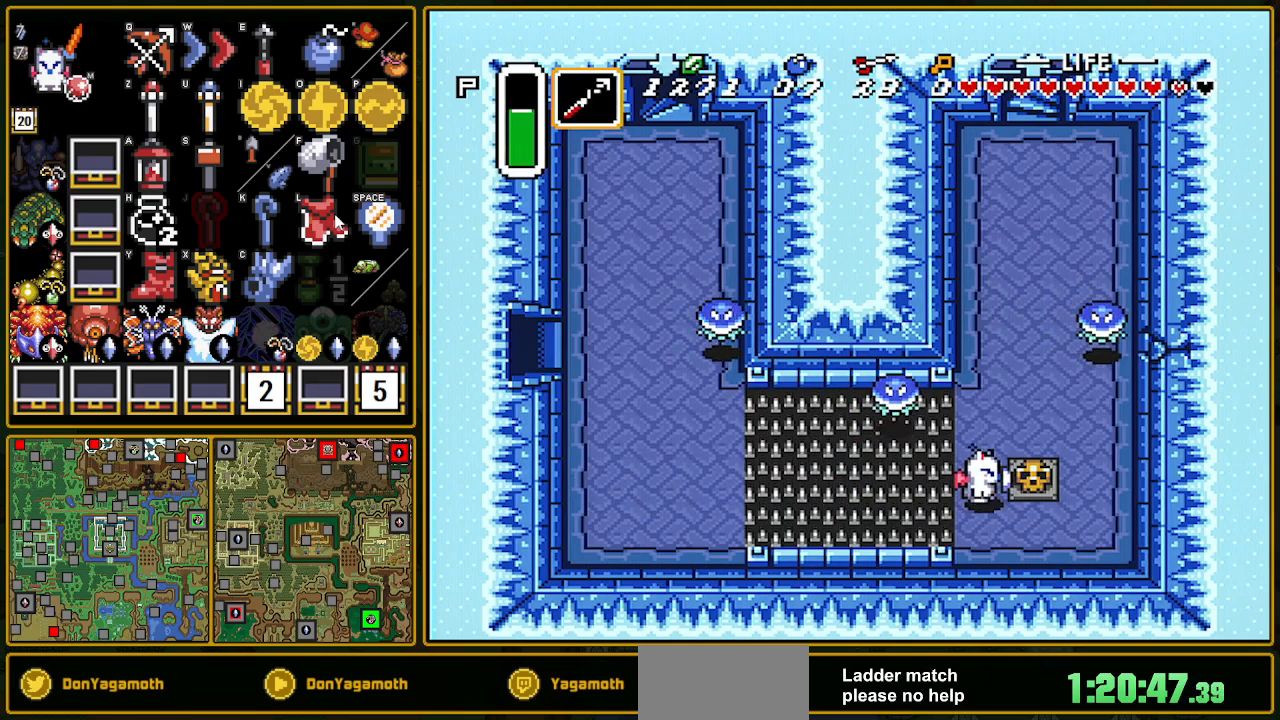
Gameplay with a controller (Nintendo layout); each line is a JSON object with the inputs held at the frame after it. "events" lists button and stick changes between this image and that frame as [ms after this image, input, new state], when the widget could be followed in between. Not read: L3 R3.
{"buttons": ["A", "DPAD_RIGHT"], "events": [[33, "A", "down"], [217, "A", "up"], [250, "DPAD_UP", "down"], [400, "DPAD_UP", "up"], [483, "A", "down"]]}
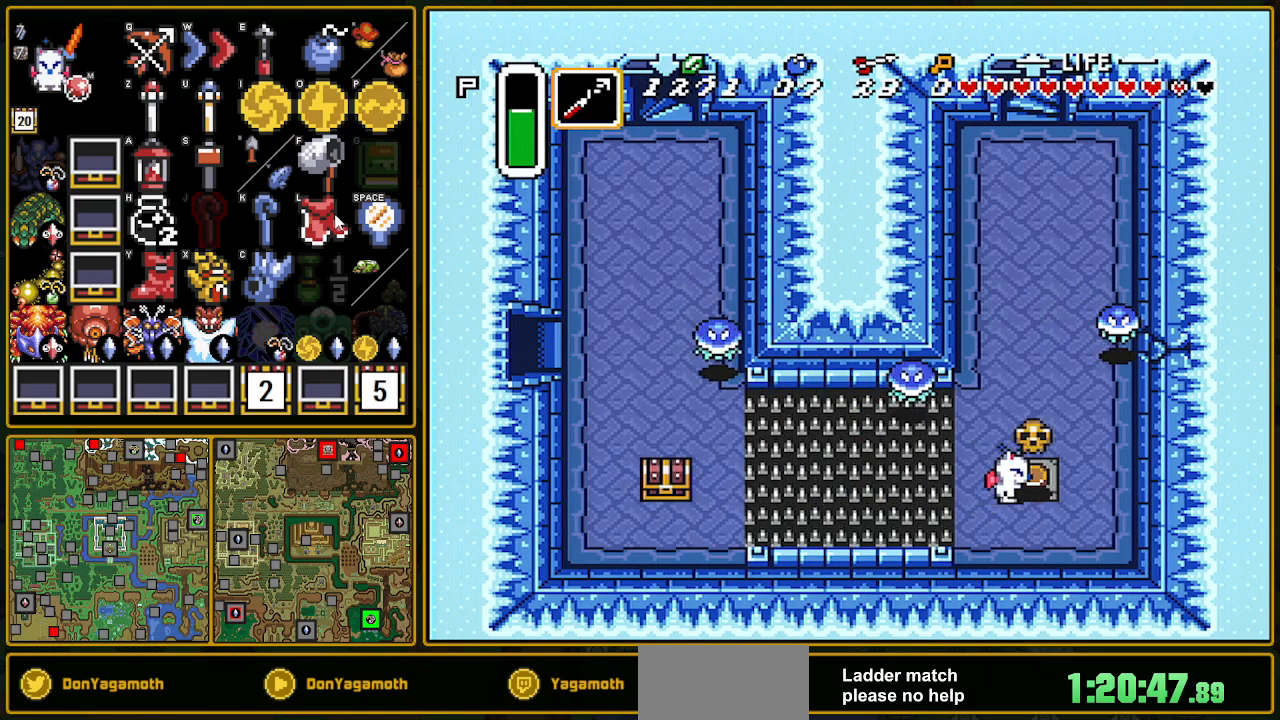
{"buttons": ["DPAD_LEFT"], "events": [[67, "A", "up"], [67, "DPAD_DOWN", "down"], [83, "DPAD_RIGHT", "up"], [100, "DPAD_LEFT", "down"], [167, "DPAD_DOWN", "up"], [267, "Y", "down"], [283, "Y", "up"], [333, "Y", "down"], [417, "Y", "up"]]}
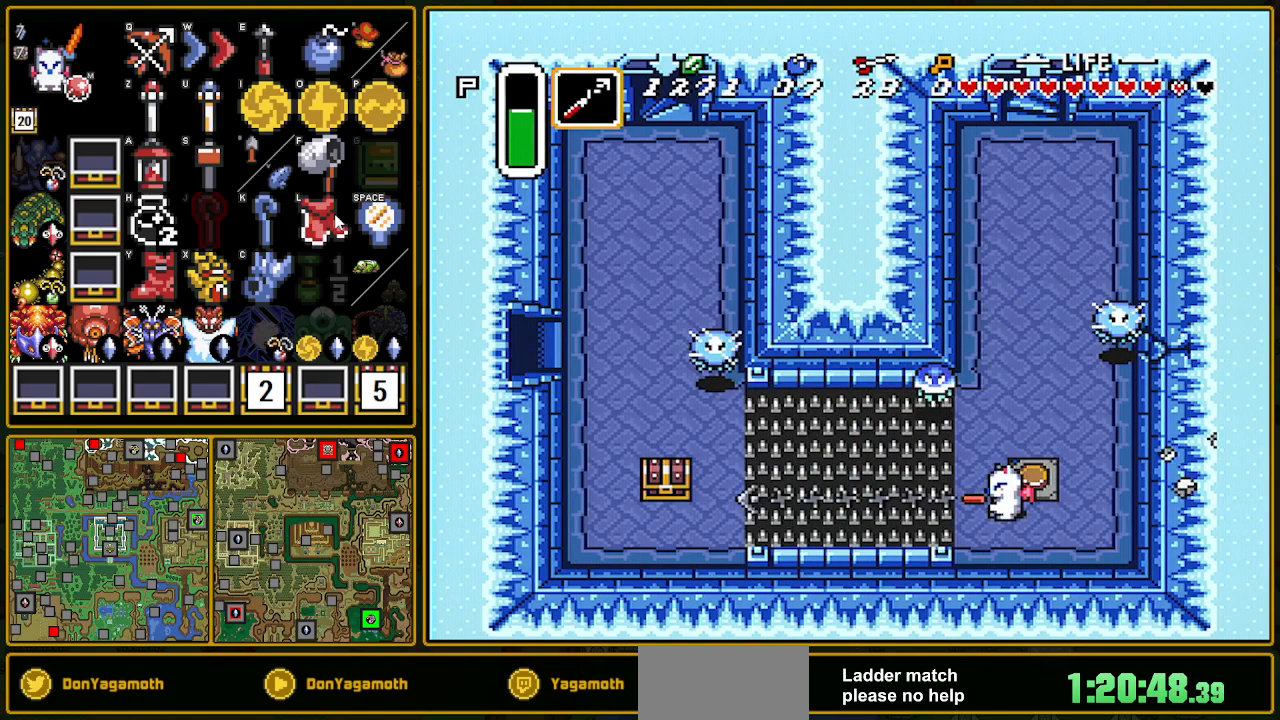
{"buttons": ["DPAD_DOWN", "DPAD_LEFT"], "events": [[33, "DPAD_DOWN", "down"]]}
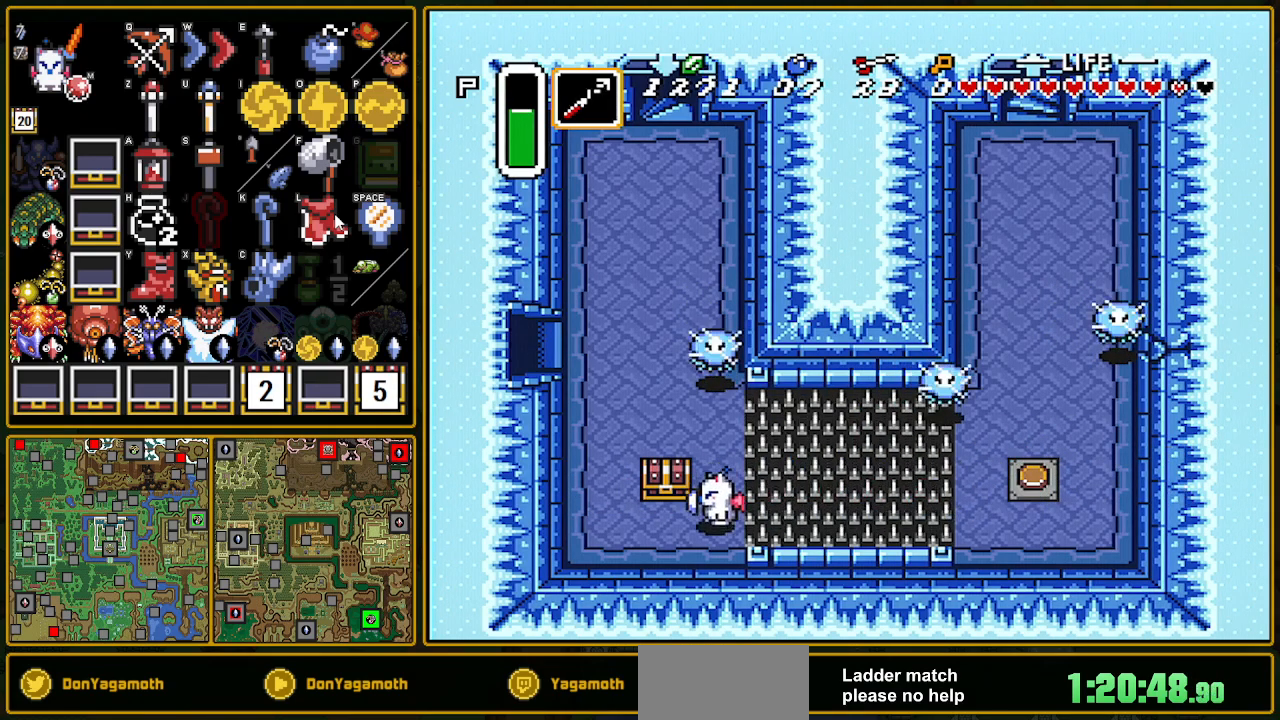
{"buttons": [], "events": [[83, "DPAD_DOWN", "up"], [150, "DPAD_UP", "down"], [183, "DPAD_LEFT", "up"], [350, "A", "down"], [350, "DPAD_UP", "up"], [367, "A", "up"], [417, "A", "down"], [483, "A", "up"]]}
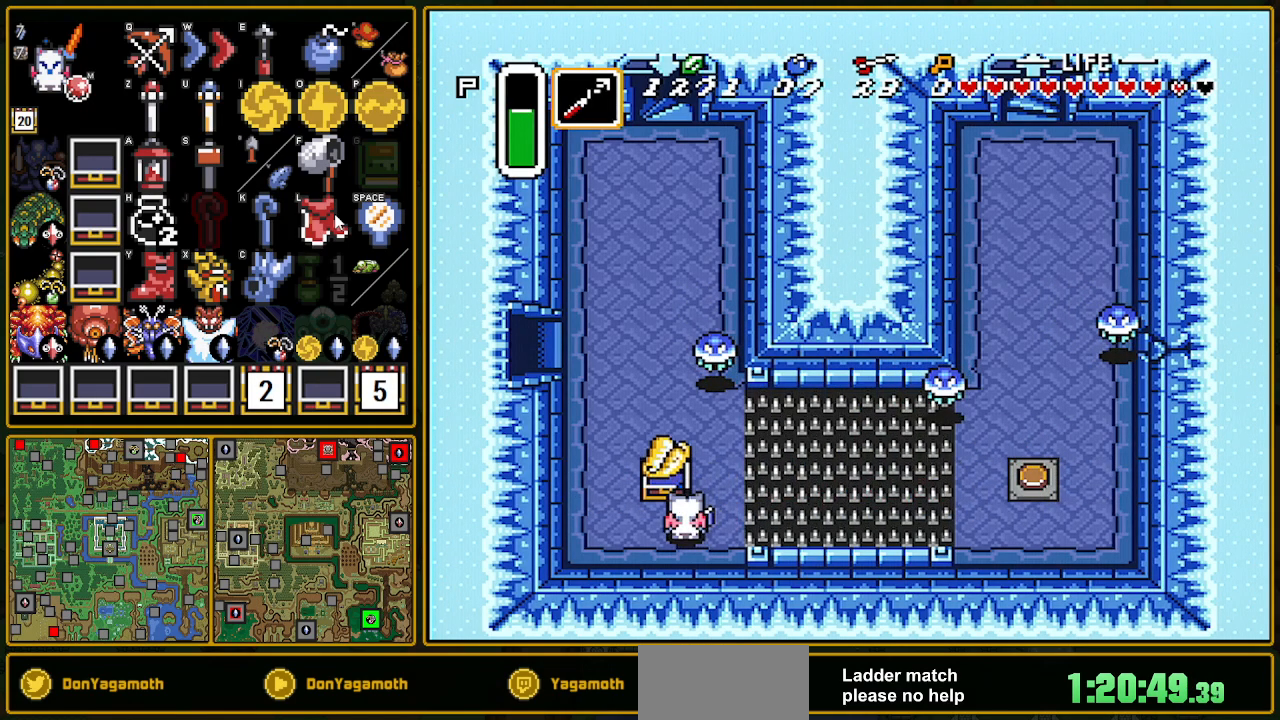
{"buttons": ["DPAD_RIGHT"], "events": [[167, "DPAD_RIGHT", "down"]]}
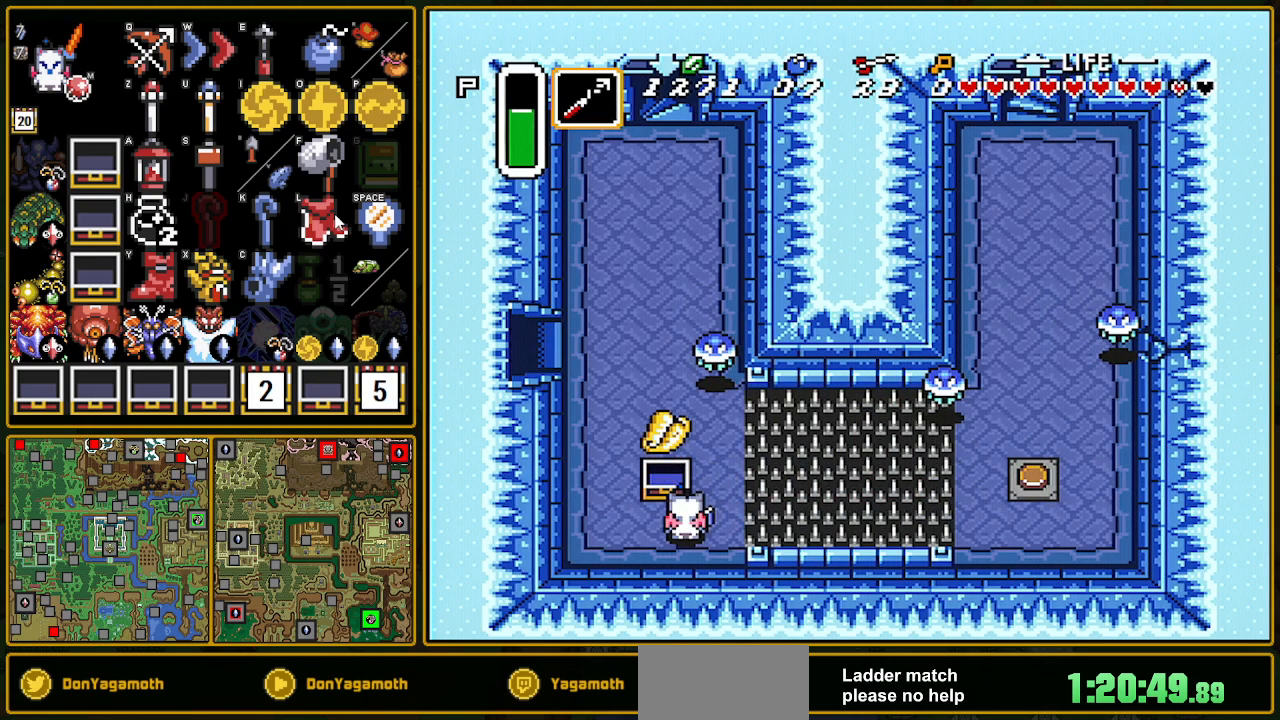
{"buttons": ["DPAD_RIGHT"], "events": []}
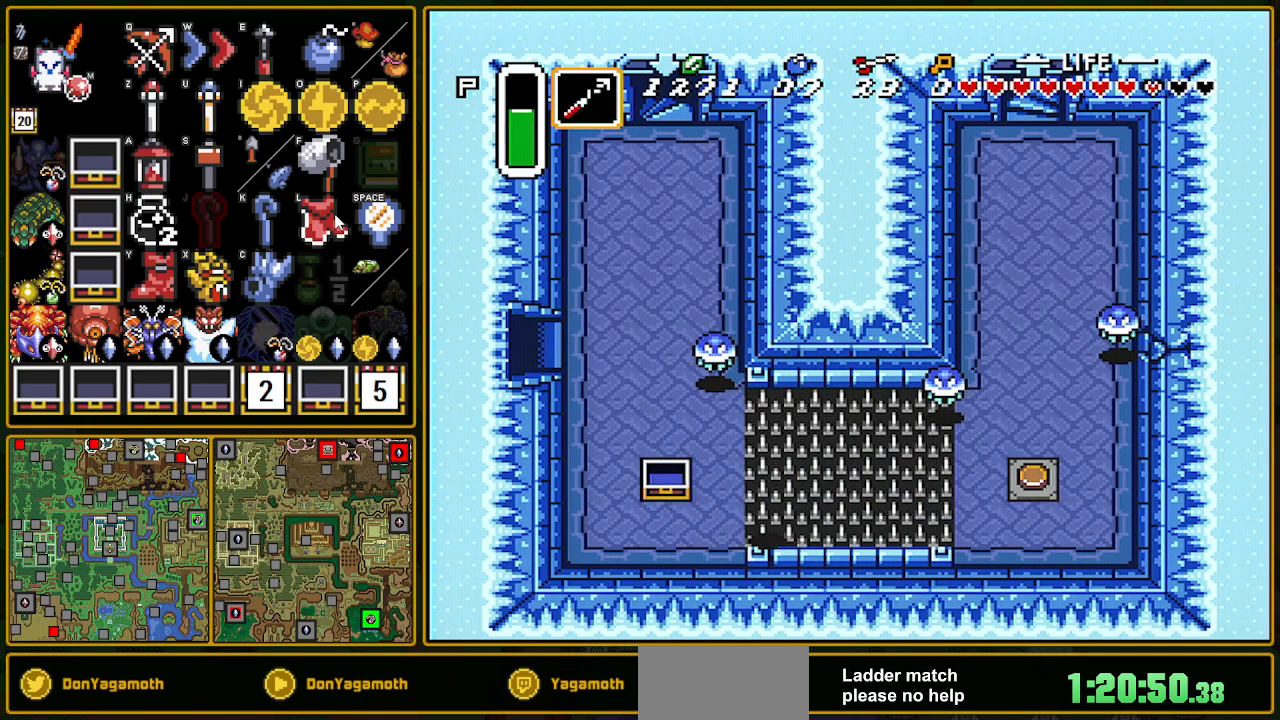
{"buttons": ["DPAD_RIGHT"], "events": []}
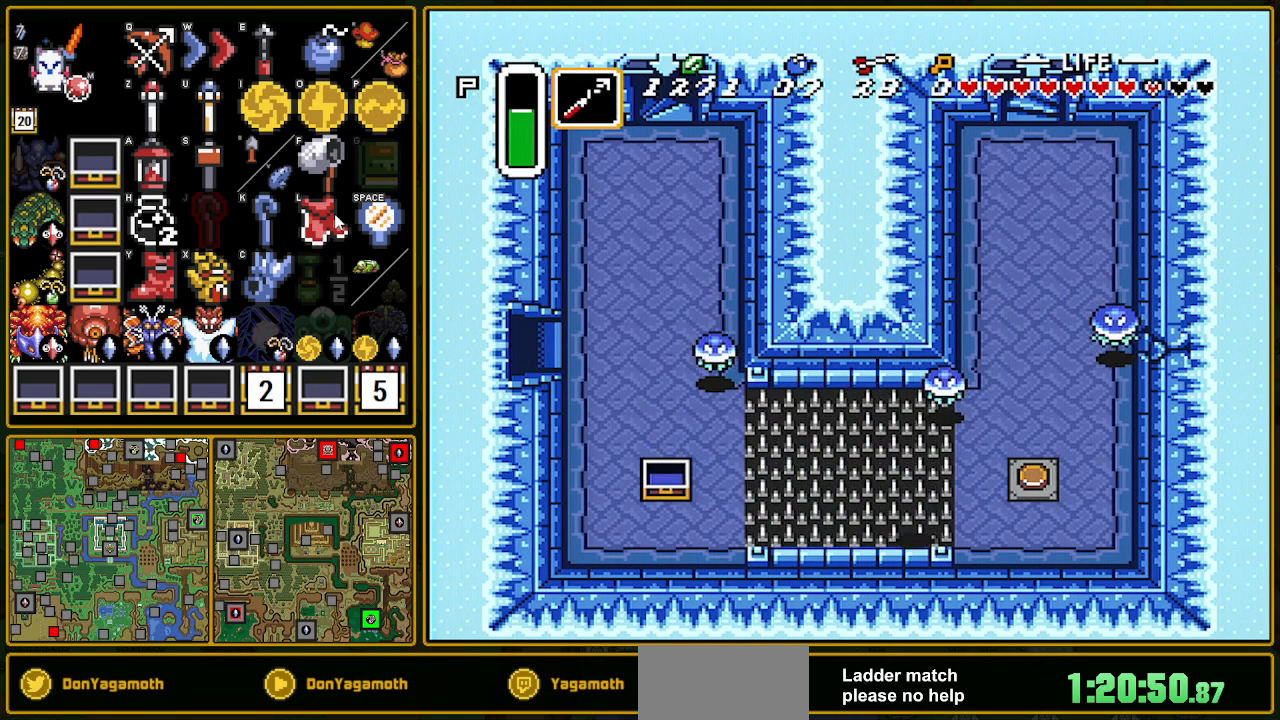
{"buttons": ["DPAD_UP"], "events": [[417, "DPAD_RIGHT", "up"], [417, "DPAD_UP", "down"]]}
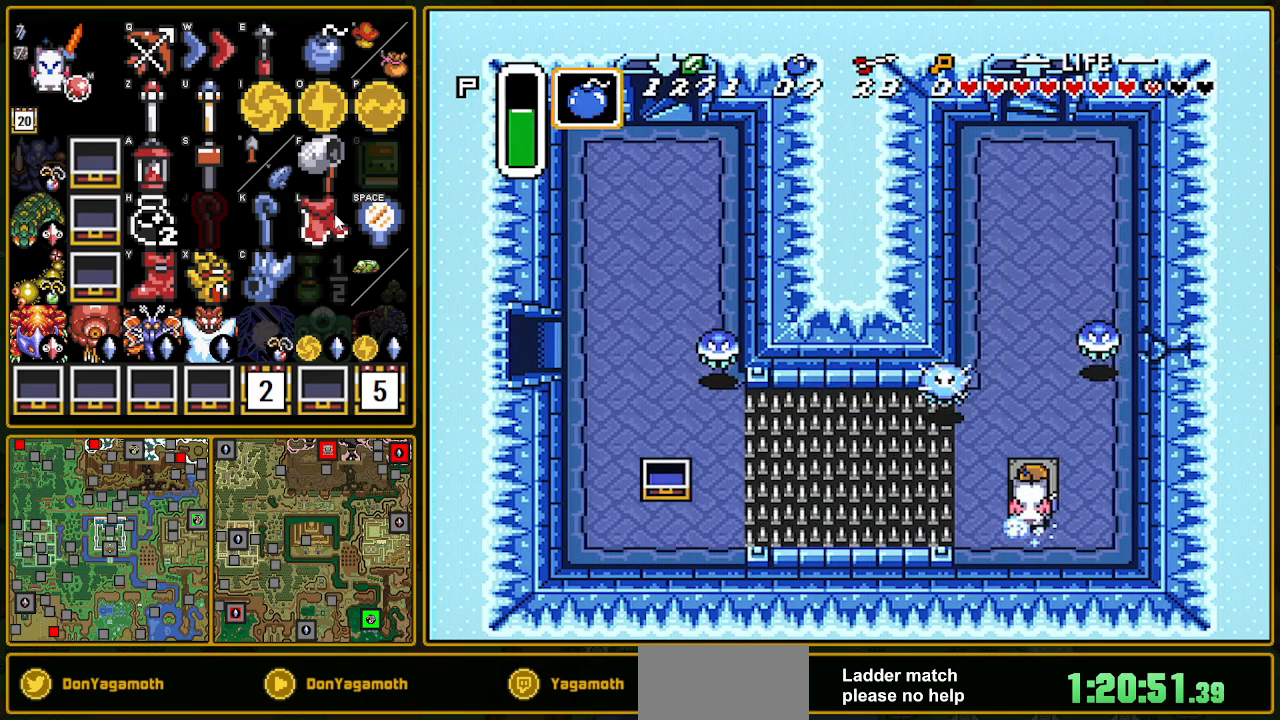
{"buttons": ["A"], "events": [[17, "A", "down"], [17, "DPAD_UP", "up"]]}
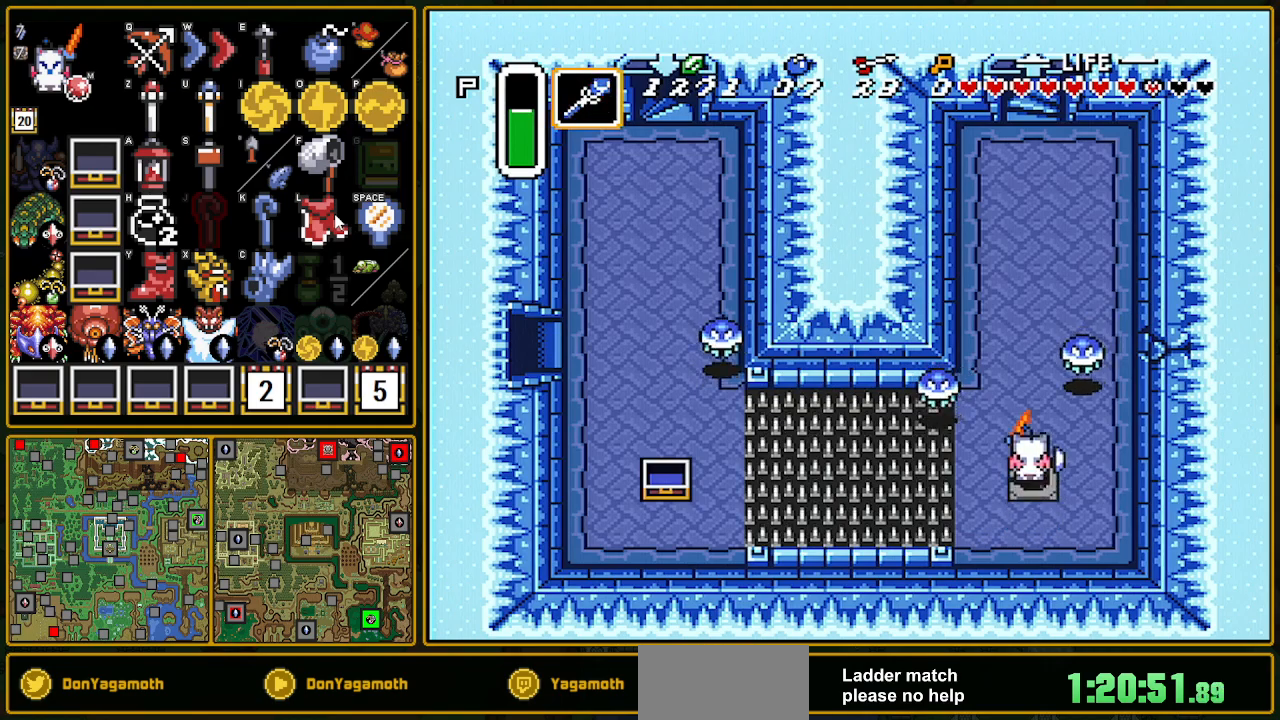
{"buttons": ["A", "R1"], "events": [[483, "R1", "down"]]}
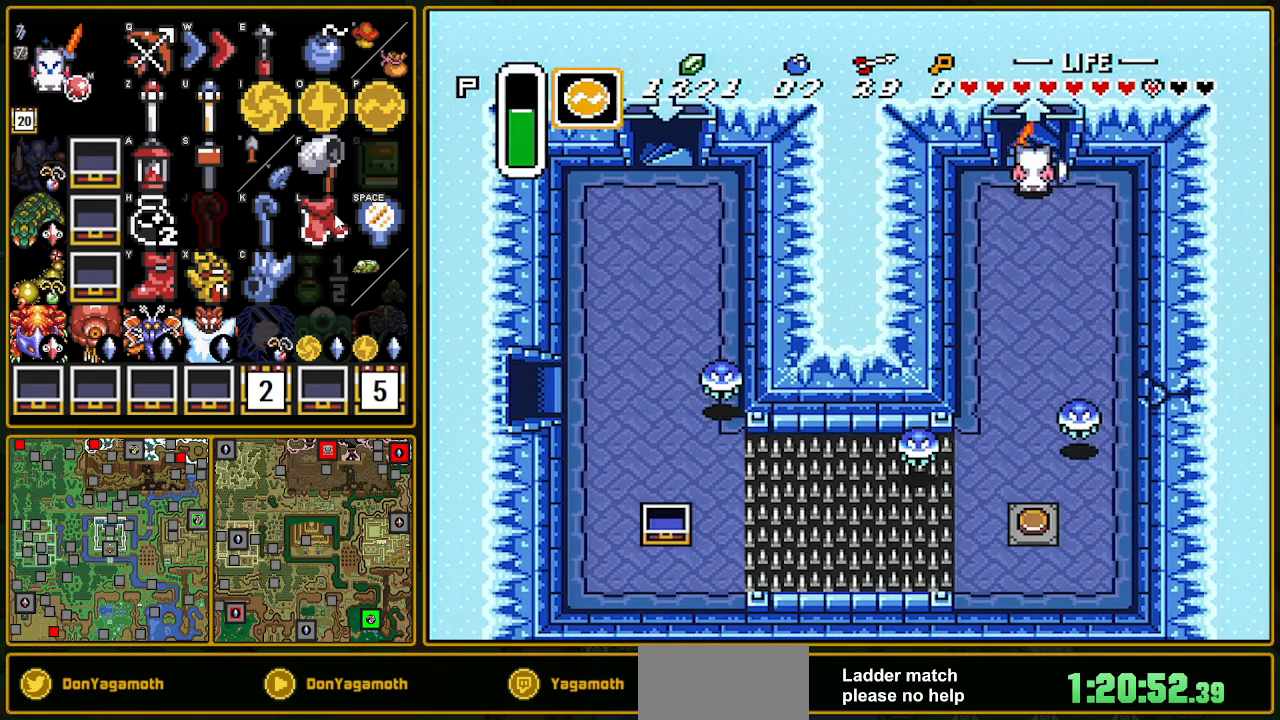
{"buttons": ["A"], "events": [[100, "R1", "up"], [217, "R1", "down"], [267, "R1", "up"]]}
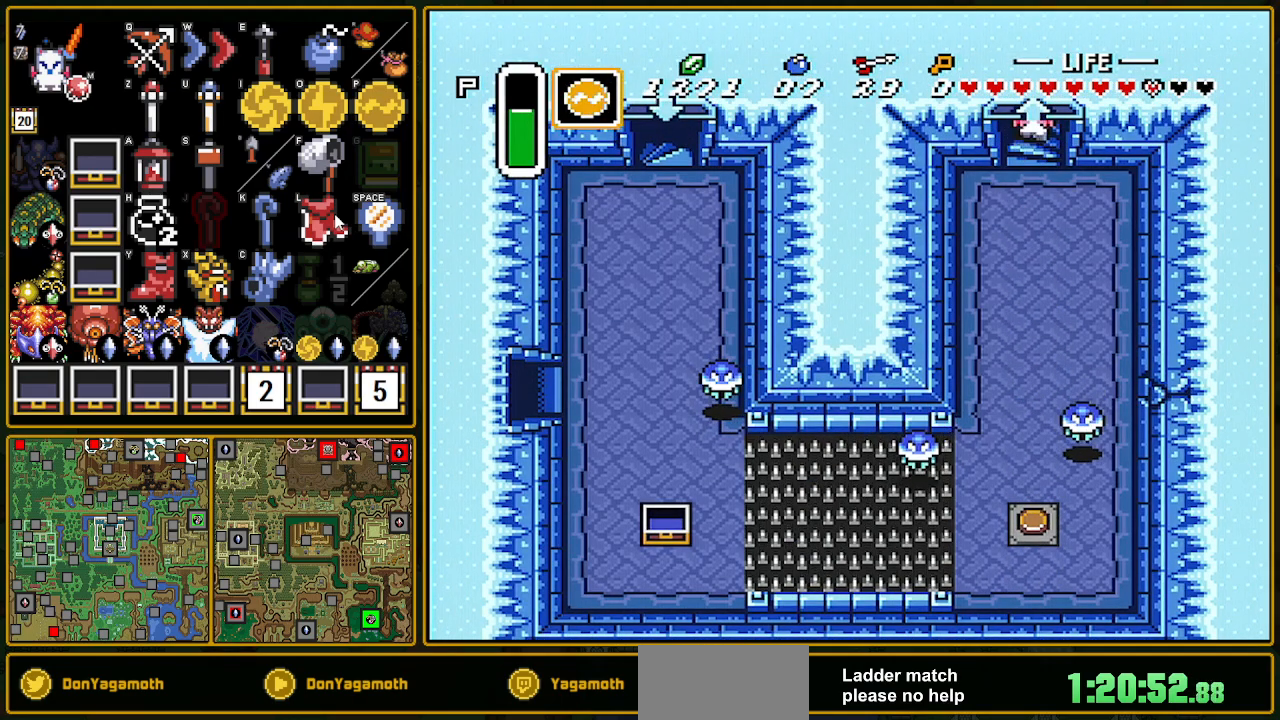
{"buttons": [], "events": [[17, "A", "up"]]}
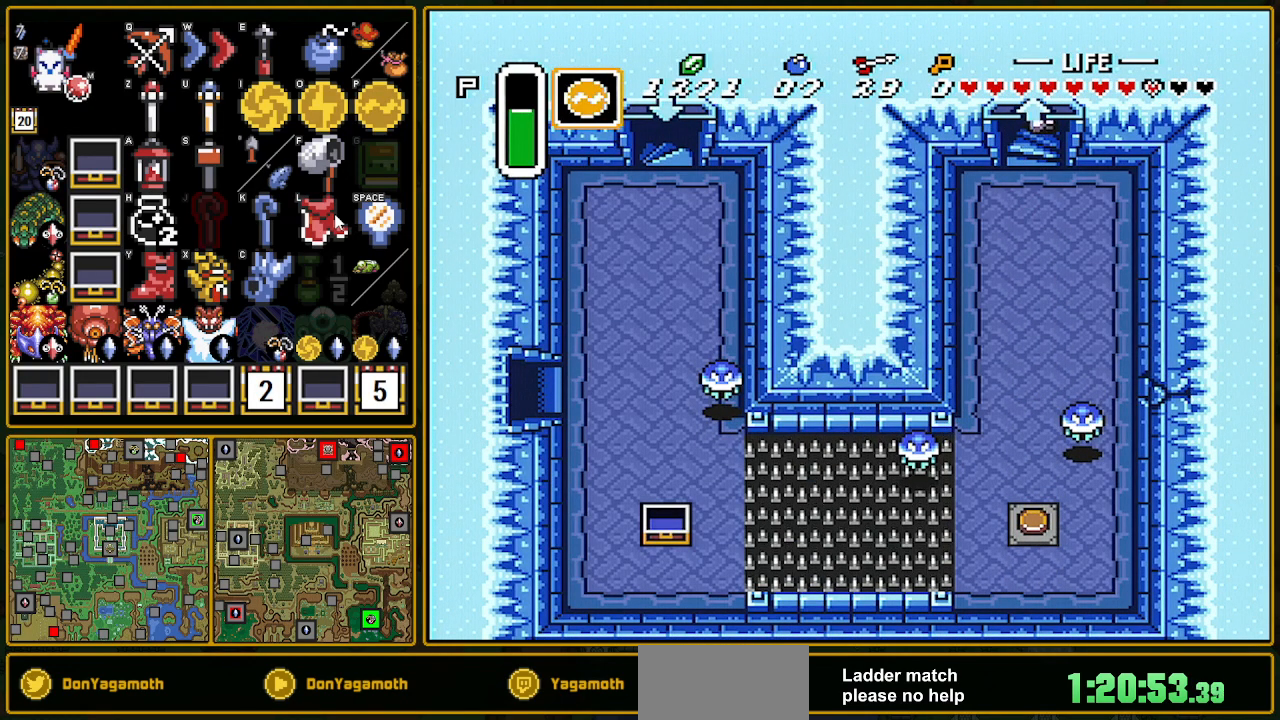
{"buttons": [], "events": []}
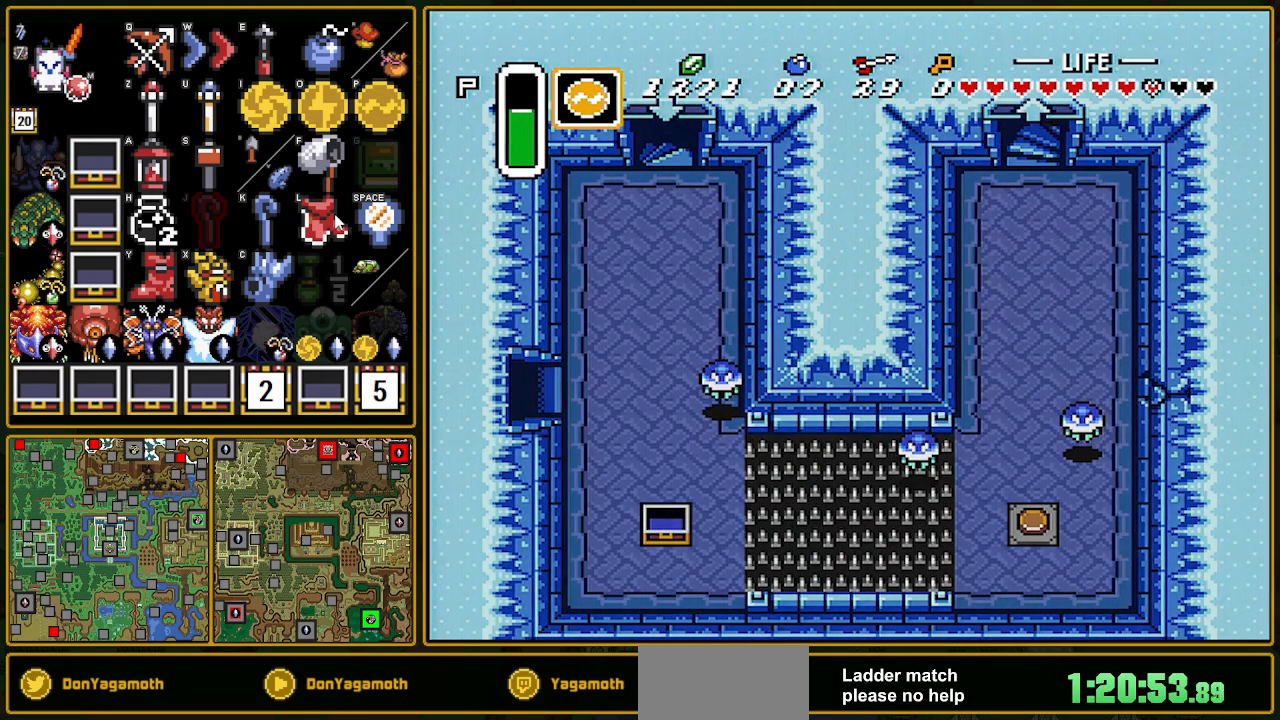
{"buttons": [], "events": []}
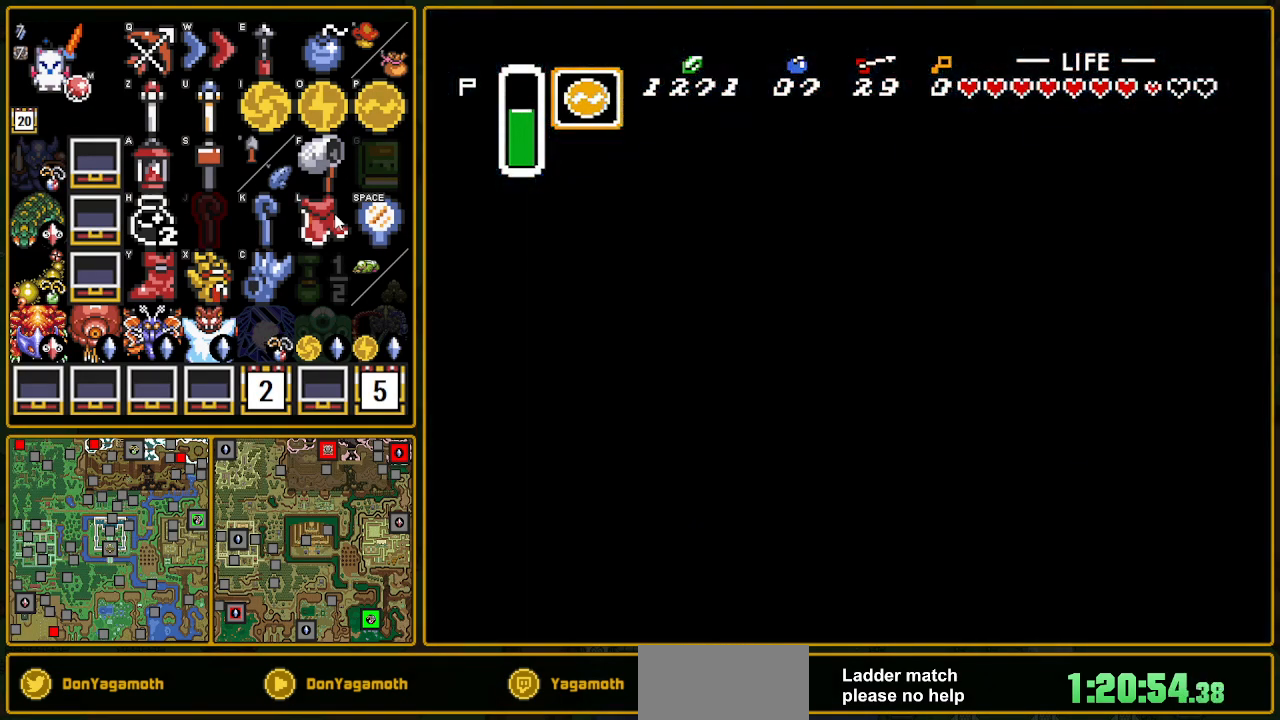
{"buttons": [], "events": []}
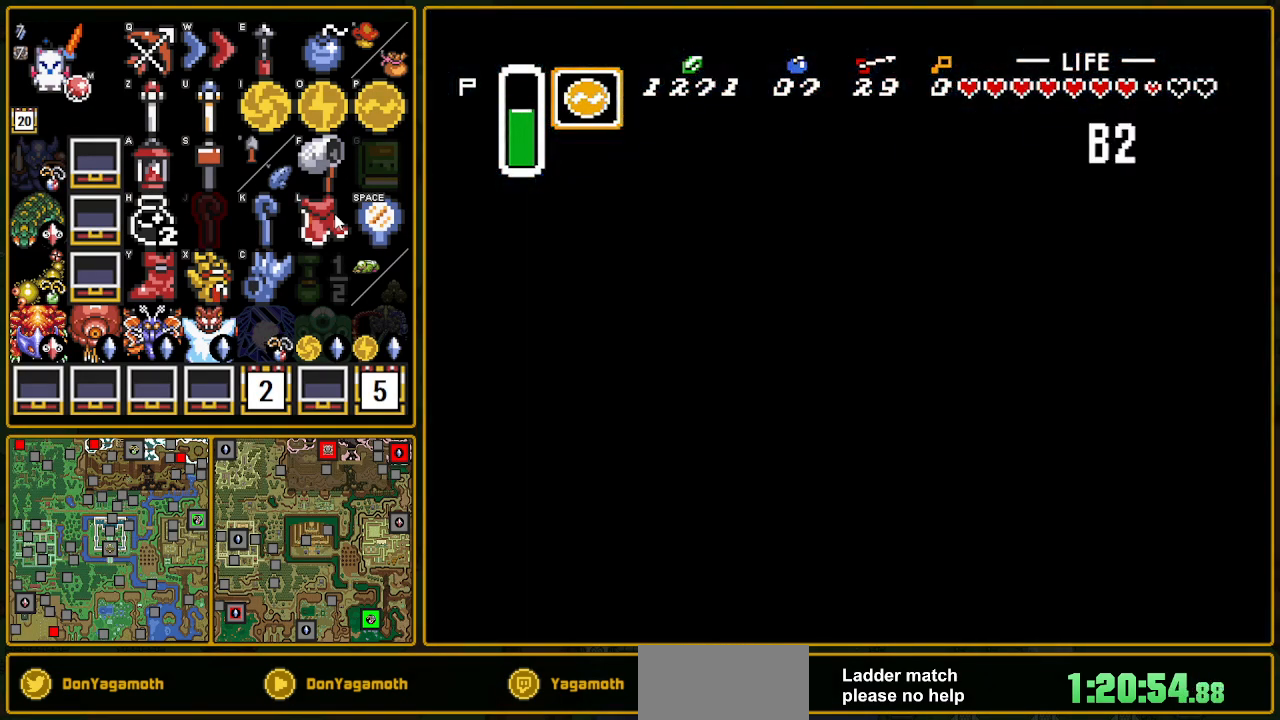
{"buttons": ["DPAD_LEFT"], "events": [[400, "DPAD_LEFT", "down"]]}
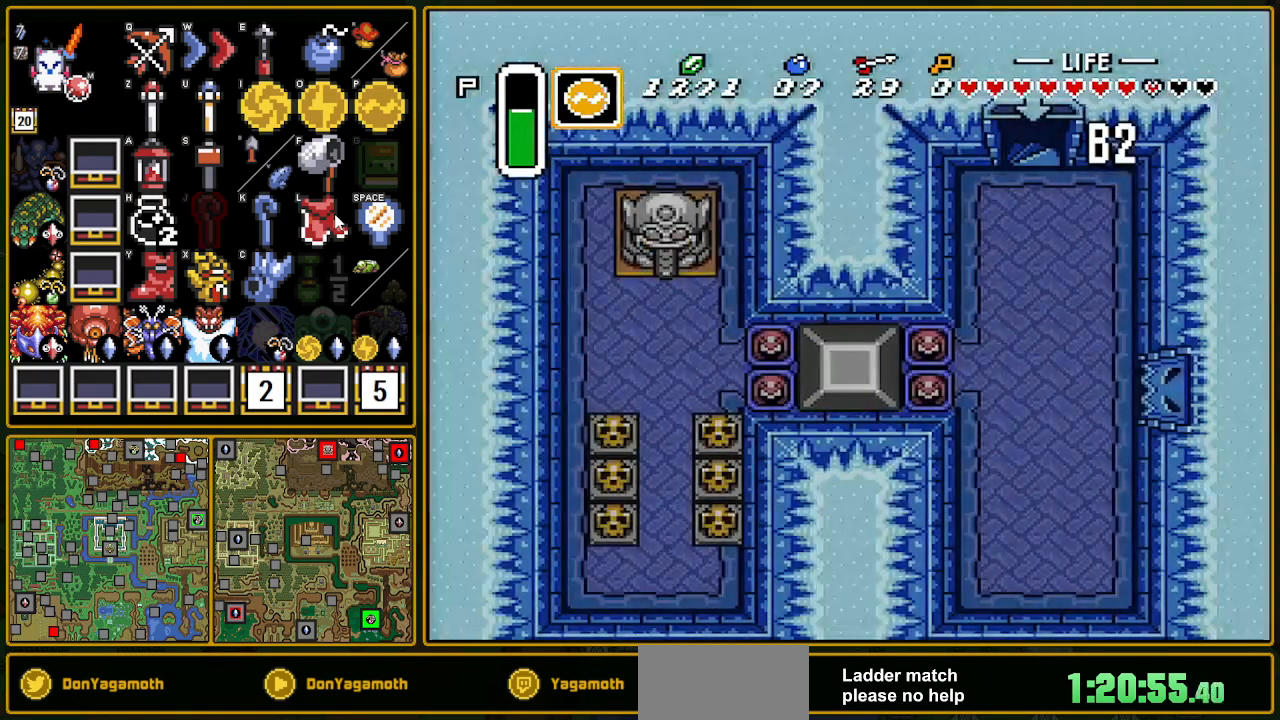
{"buttons": ["DPAD_LEFT"], "events": [[400, "R1", "down"], [450, "R1", "up"]]}
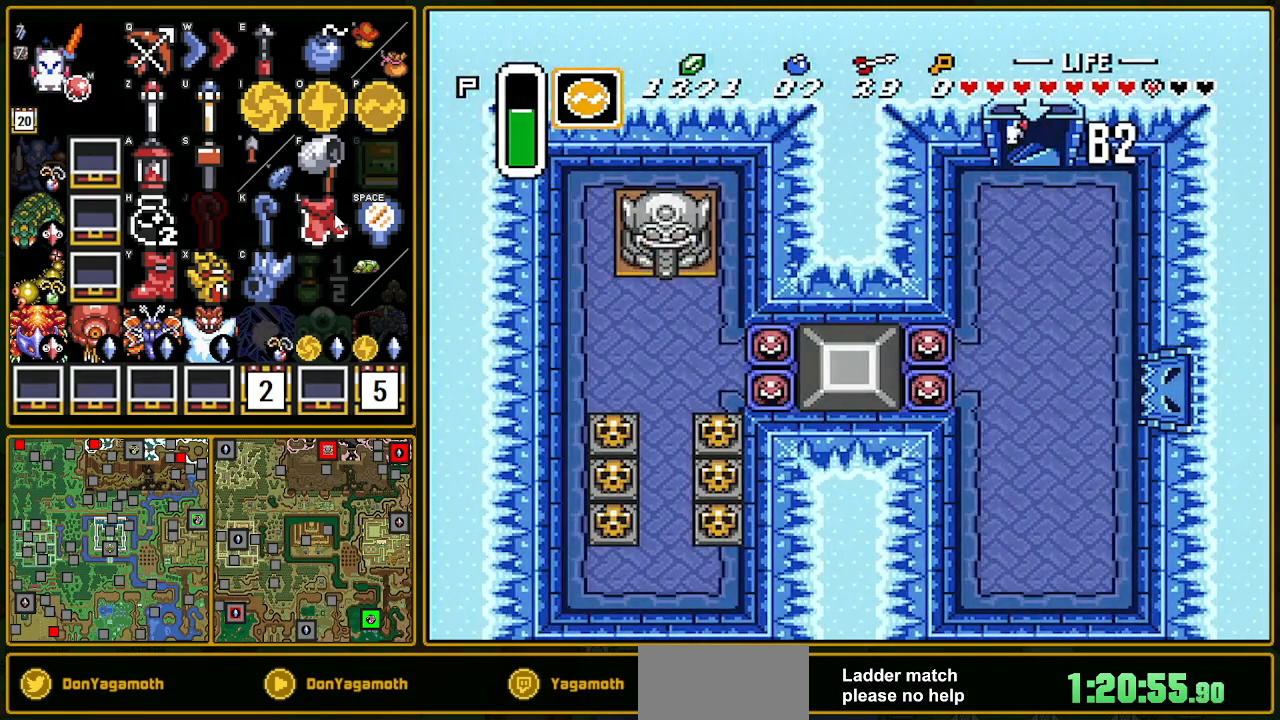
{"buttons": ["DPAD_LEFT"], "events": []}
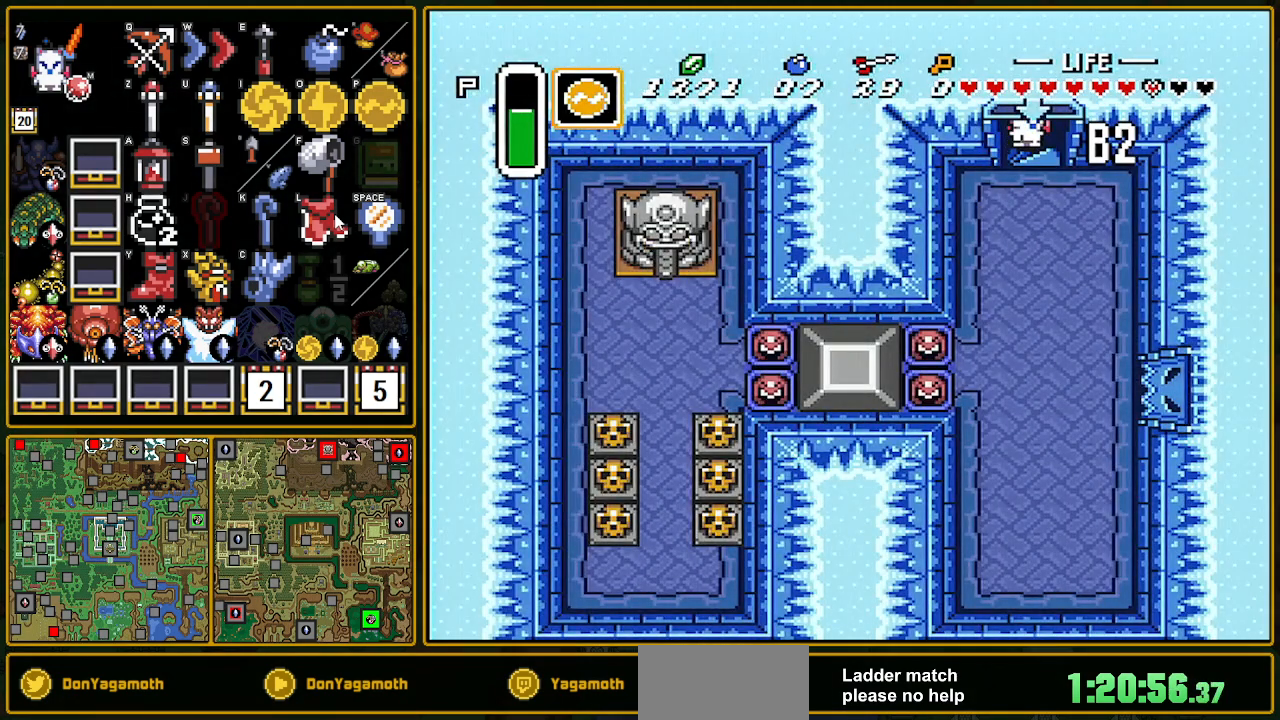
{"buttons": ["DPAD_LEFT"], "events": []}
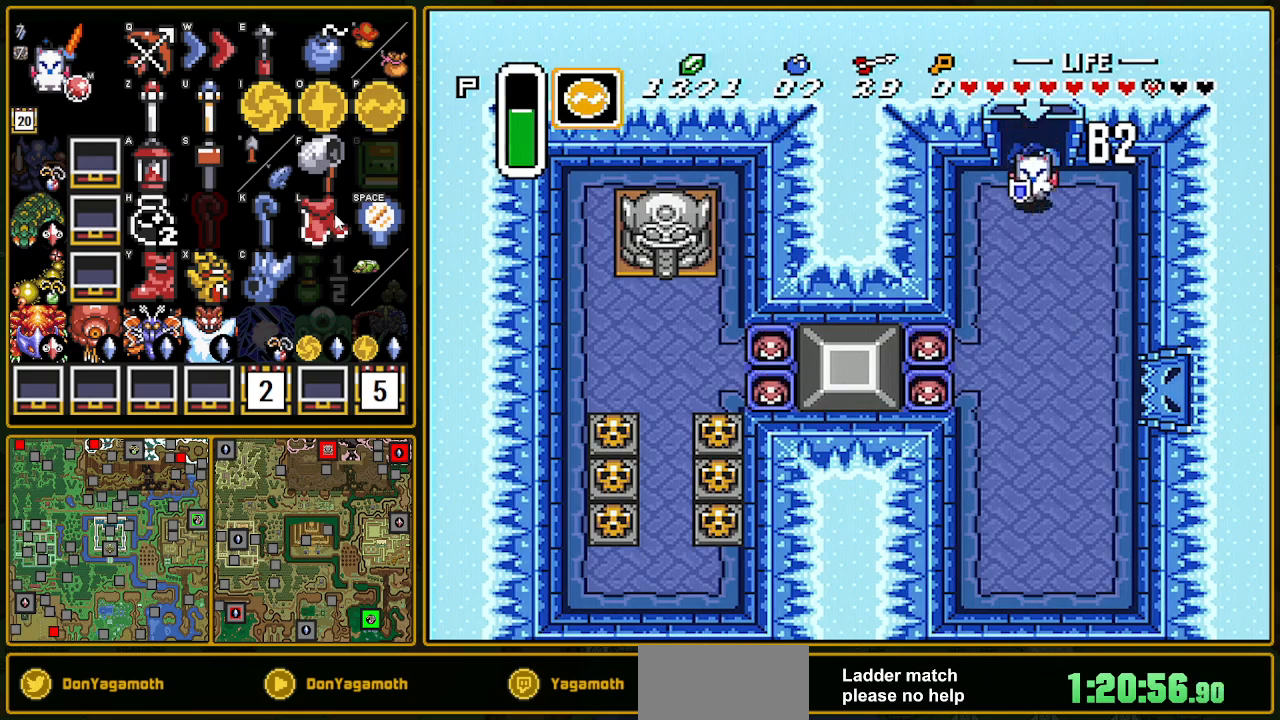
{"buttons": ["DPAD_DOWN"], "events": [[33, "DPAD_DOWN", "down"], [33, "DPAD_LEFT", "up"], [33, "R1", "down"], [117, "R1", "up"], [200, "R1", "down"], [250, "R1", "up"], [283, "DPAD_LEFT", "down"], [350, "DPAD_LEFT", "up"]]}
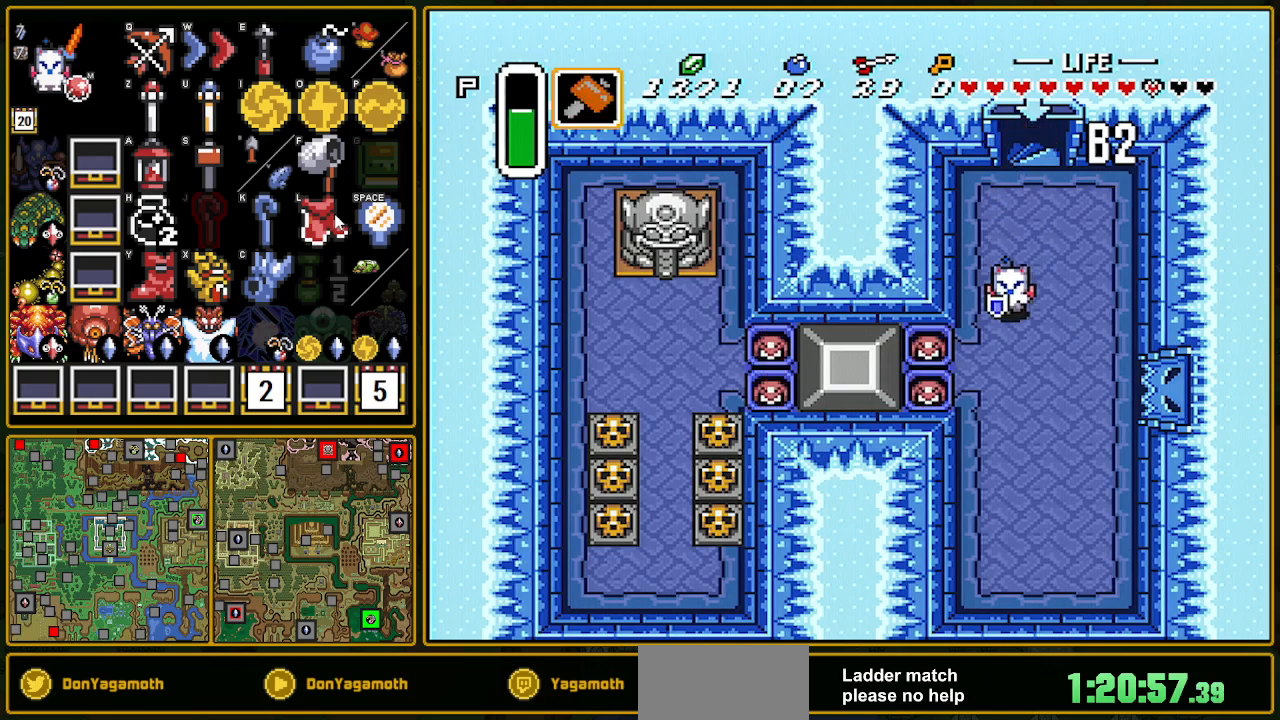
{"buttons": ["DPAD_LEFT"], "events": [[267, "DPAD_LEFT", "down"], [367, "DPAD_DOWN", "up"]]}
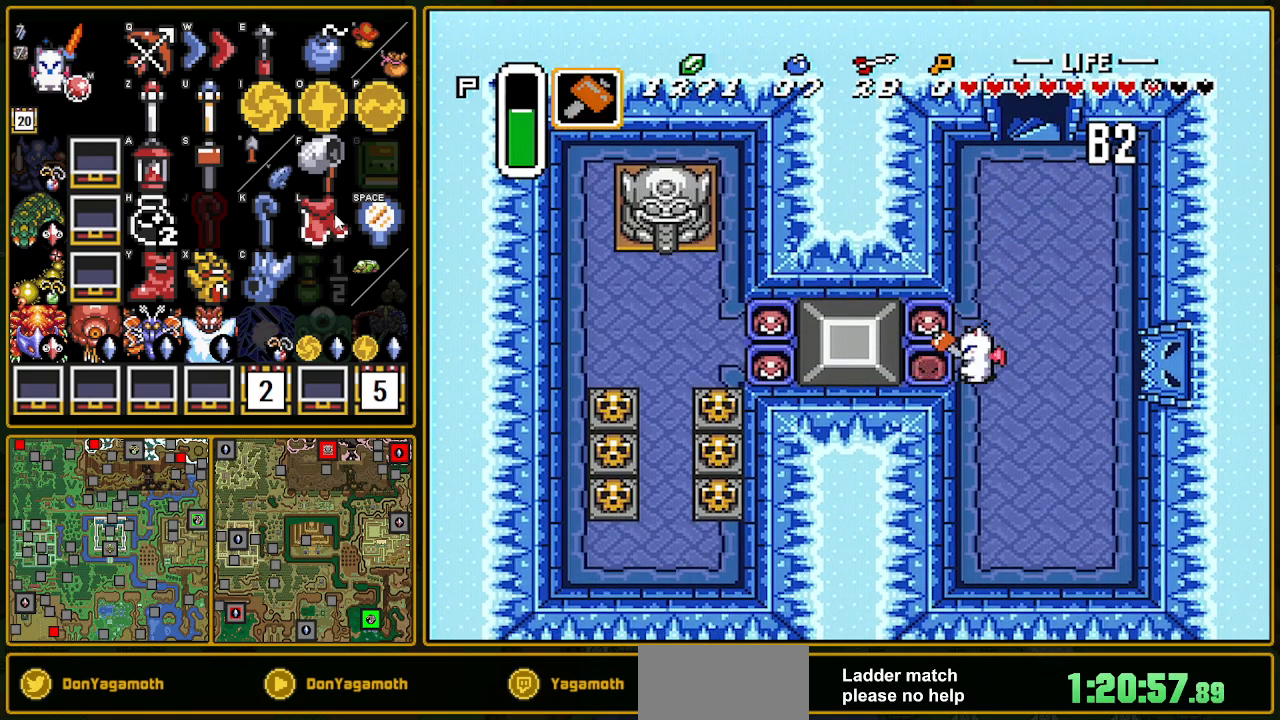
{"buttons": ["DPAD_LEFT"], "events": [[67, "Y", "down"], [133, "Y", "up"]]}
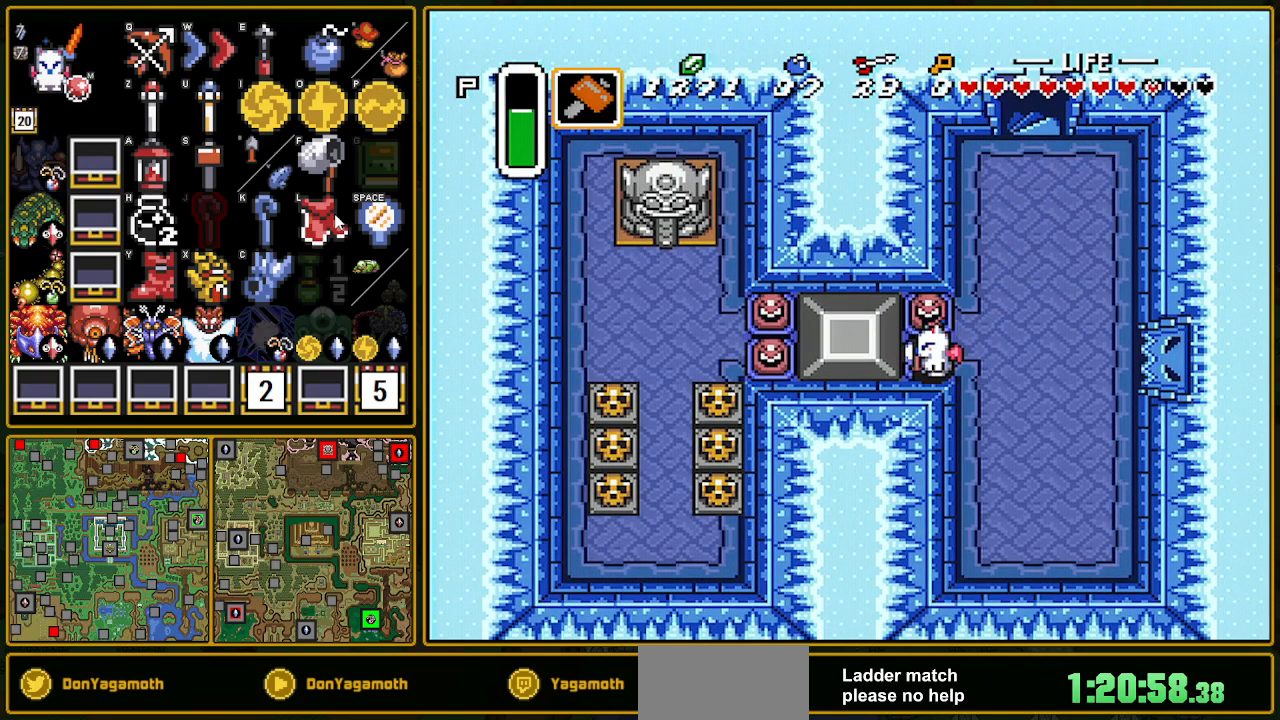
{"buttons": [], "events": [[67, "A", "down"], [150, "A", "up"], [217, "A", "down"], [217, "DPAD_LEFT", "up"], [317, "A", "up"]]}
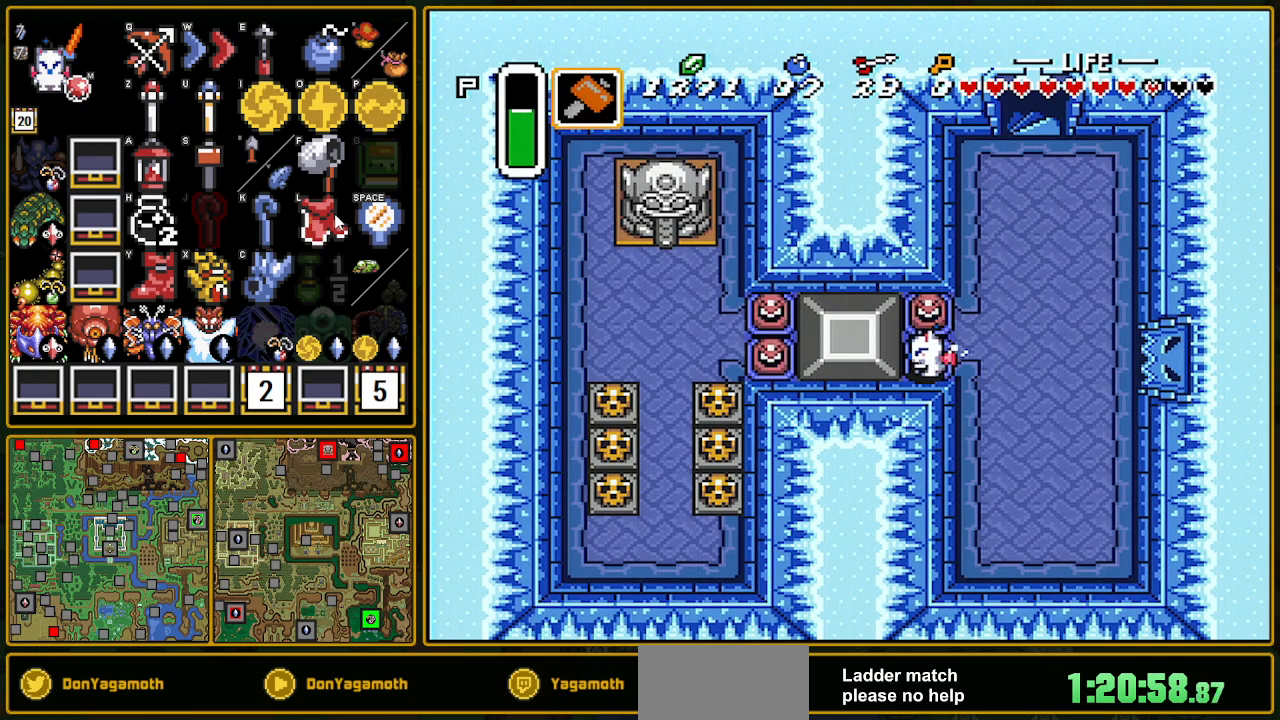
{"buttons": ["DPAD_LEFT"], "events": [[150, "DPAD_LEFT", "down"]]}
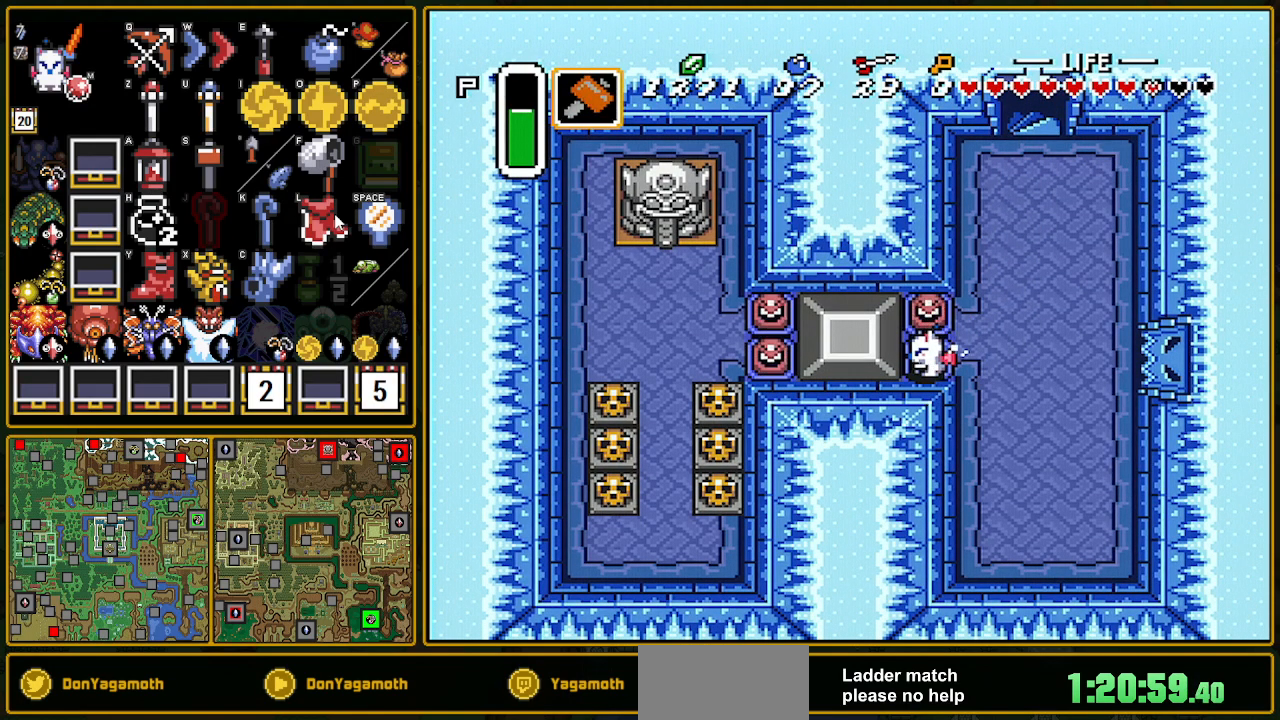
{"buttons": ["DPAD_LEFT"], "events": []}
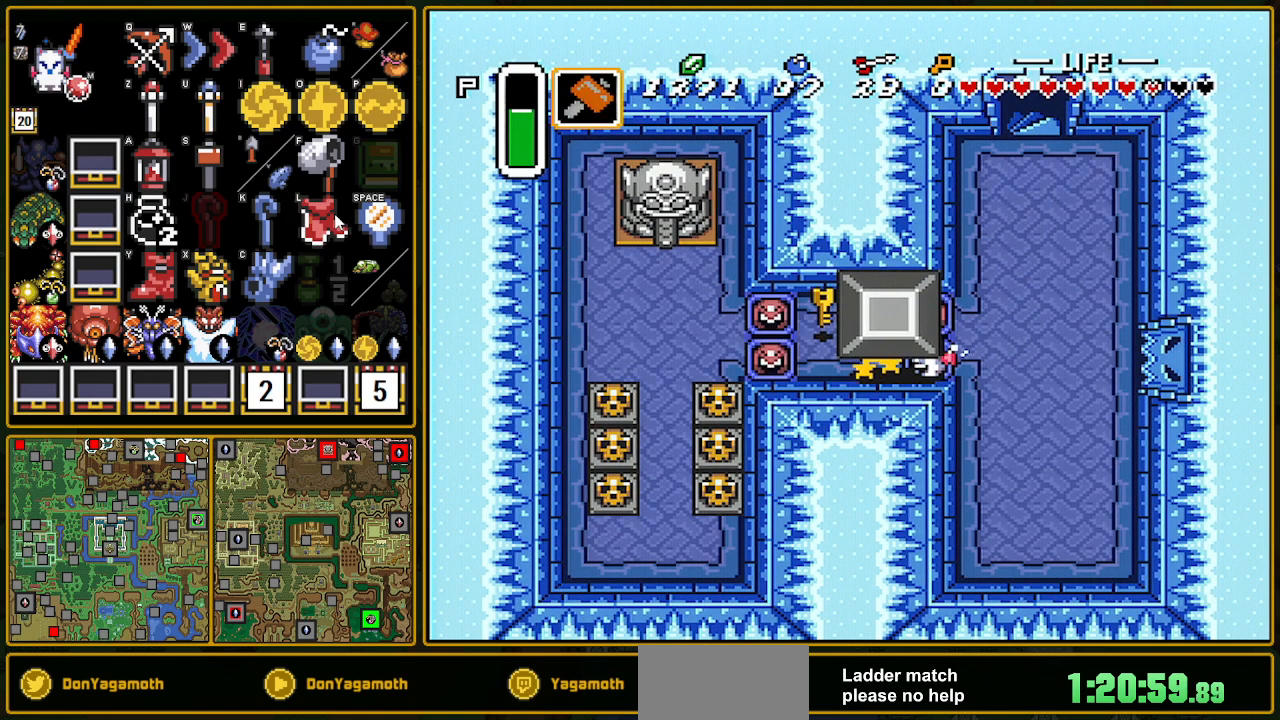
{"buttons": ["DPAD_LEFT"], "events": [[333, "A", "down"], [467, "A", "up"]]}
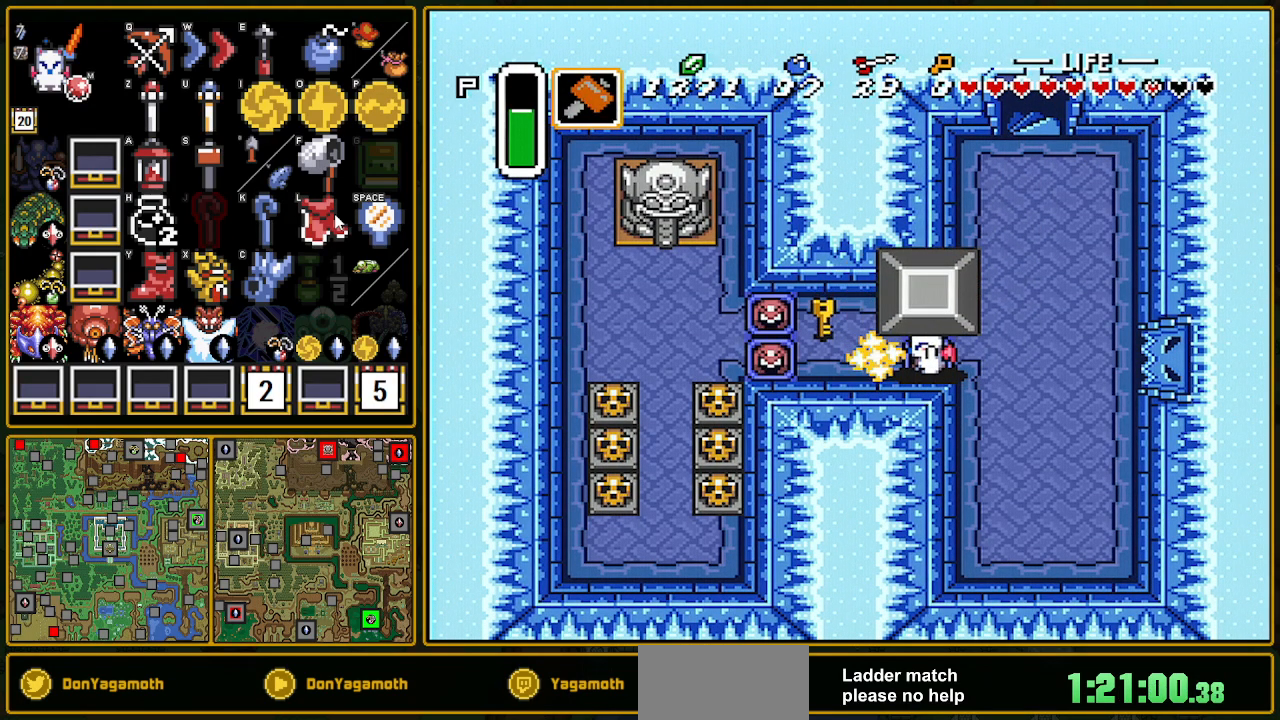
{"buttons": ["DPAD_LEFT"], "events": [[217, "A", "down"], [250, "A", "up"]]}
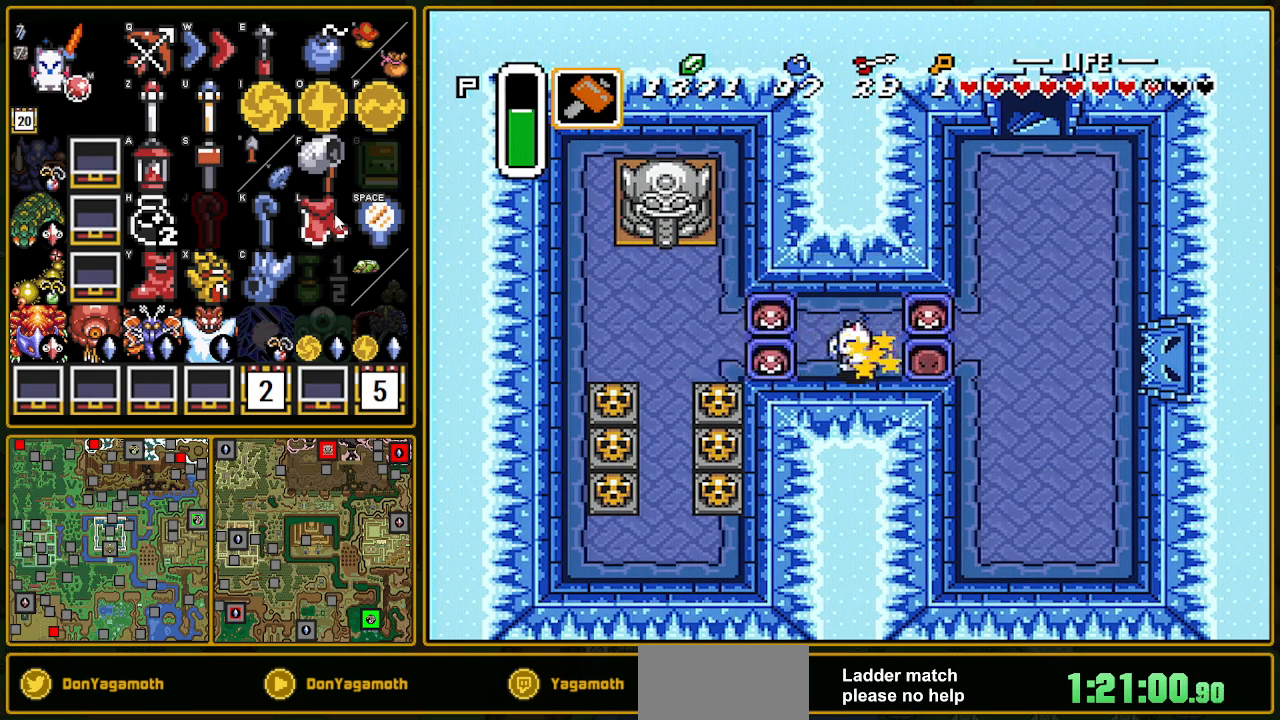
{"buttons": ["DPAD_LEFT"], "events": [[183, "Y", "down"], [317, "Y", "up"]]}
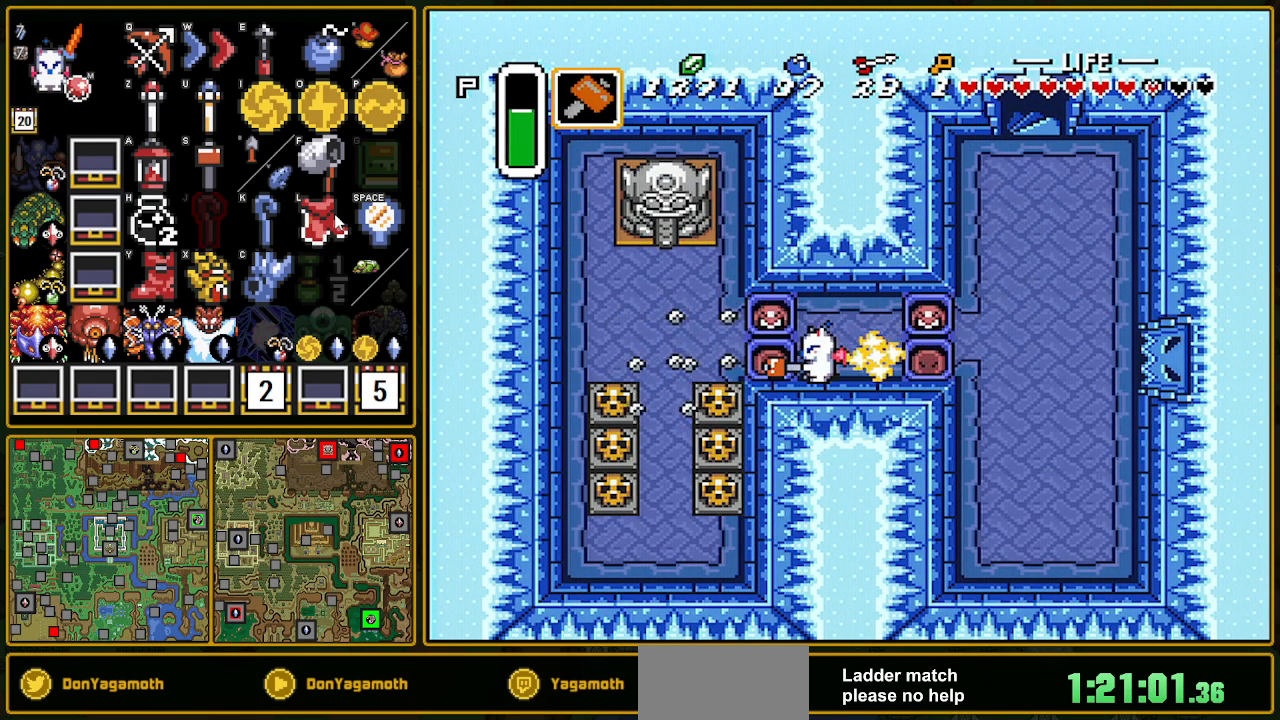
{"buttons": ["DPAD_LEFT"], "events": []}
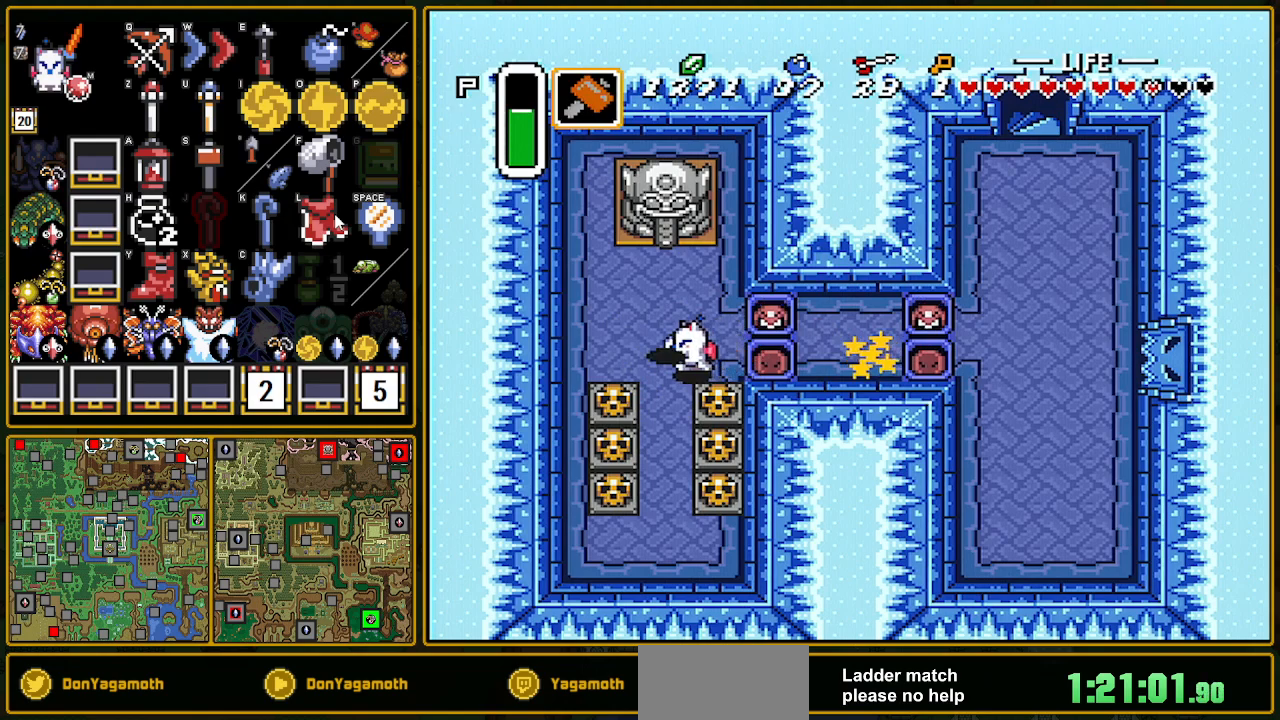
{"buttons": ["DPAD_DOWN"], "events": [[67, "DPAD_DOWN", "down"], [67, "DPAD_LEFT", "up"]]}